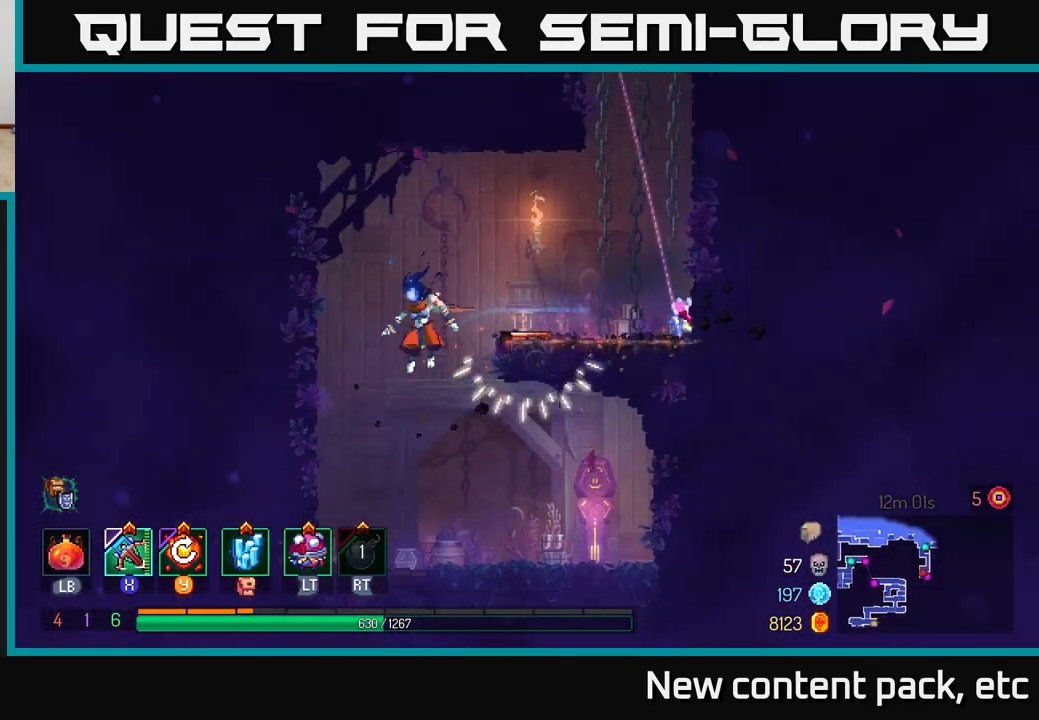
Gameplay with a controller (Xbox layout); each line is a JSON object with the inputs held at the frame after it. "events" lists button and stick changes between this image and that frame as [ms after this image, input, new state], when the widget could be followed in between.
{"buttons": [], "left_stick": "right", "right_stick": "center", "events": [[33, "left_stick", "center"], [300, "left_stick", "right"], [400, "right_stick", "center"]]}
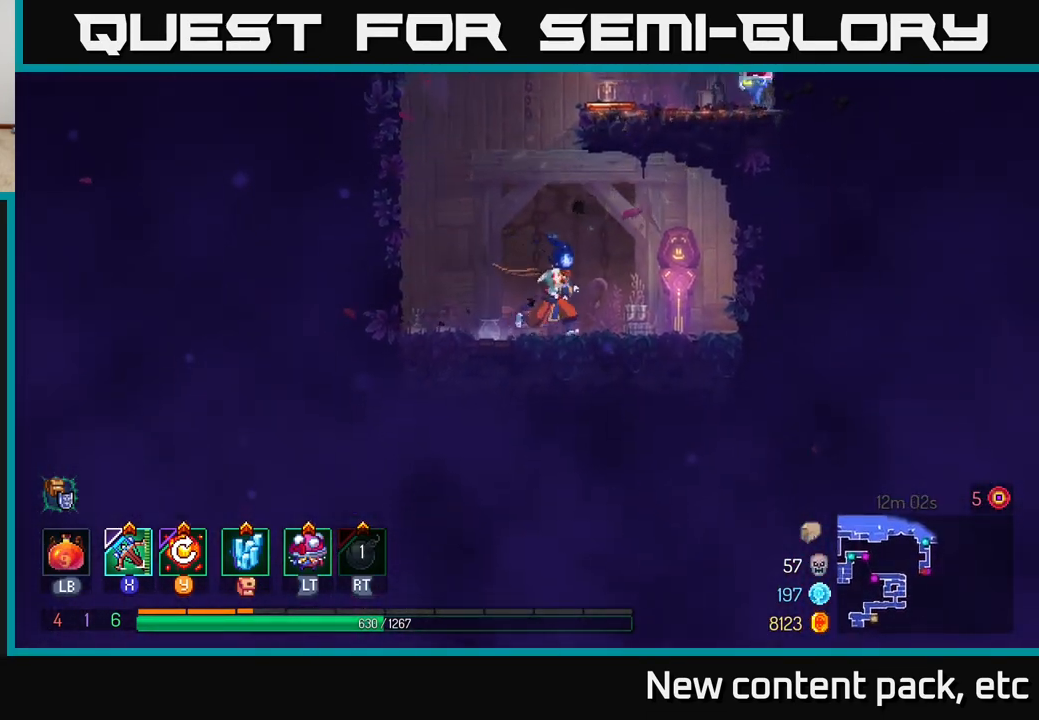
{"buttons": [], "left_stick": "center", "right_stick": "center", "events": [[233, "R1", "down"], [350, "R1", "up"], [433, "left_stick", "center"]]}
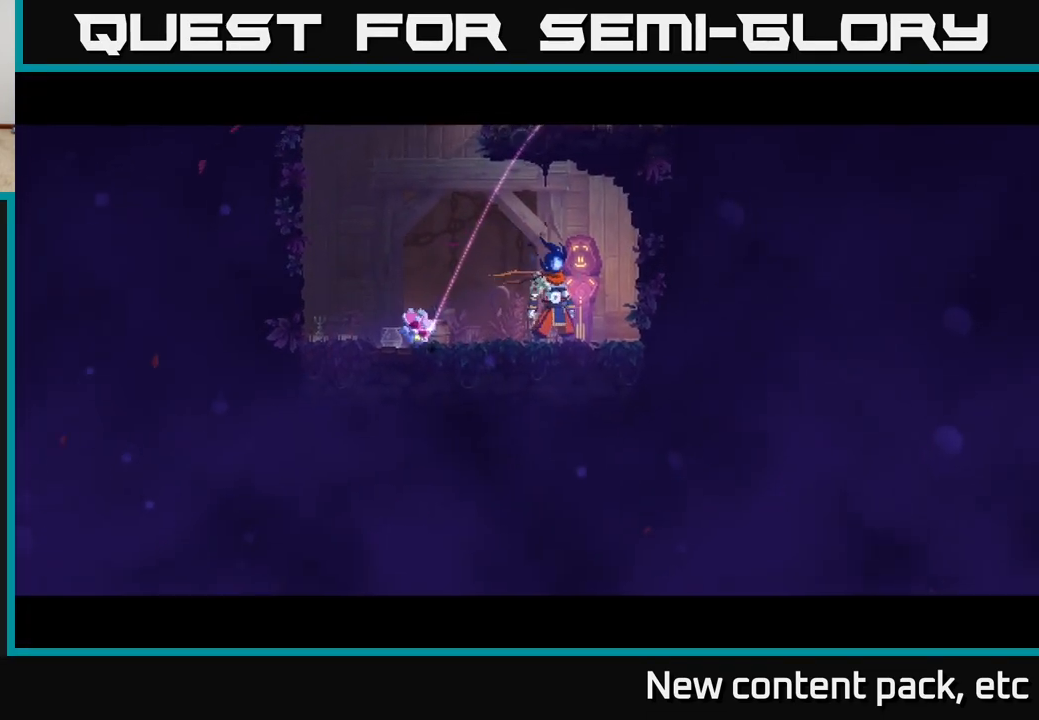
{"buttons": [], "left_stick": "center", "right_stick": "center", "events": []}
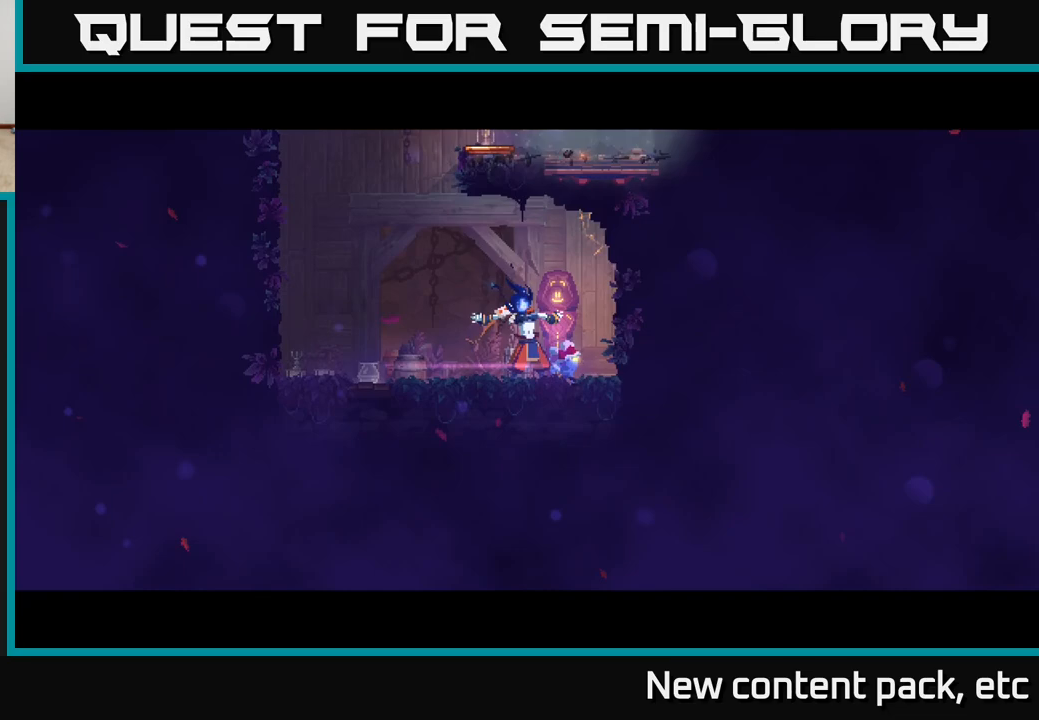
{"buttons": [], "left_stick": "center", "right_stick": "center", "events": []}
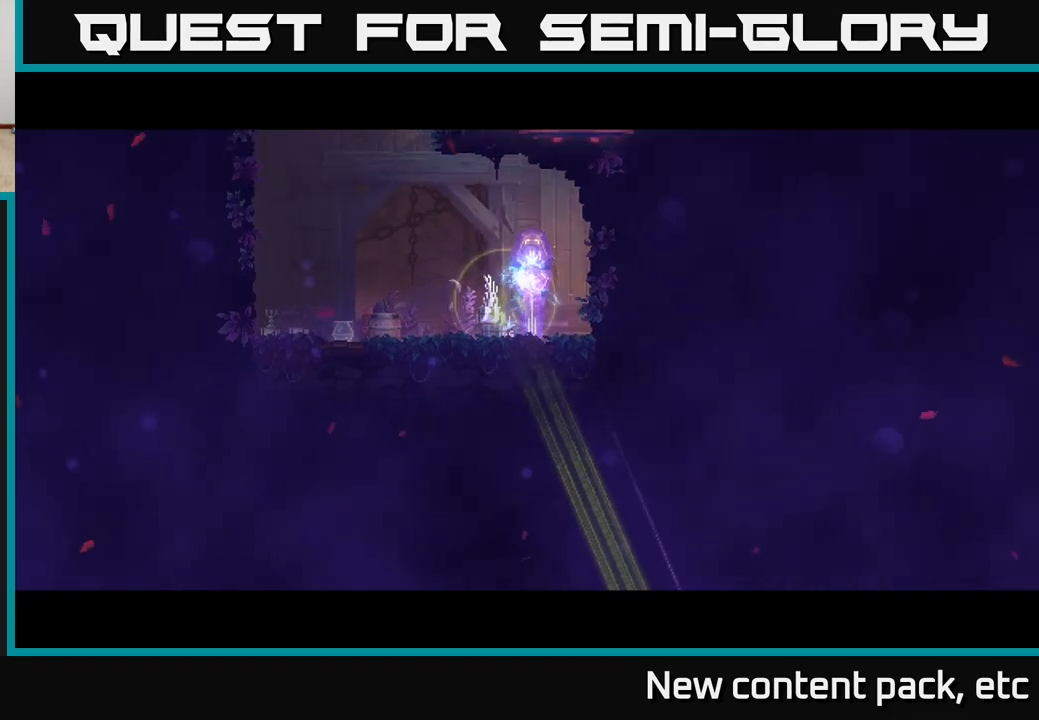
{"buttons": [], "left_stick": "center", "right_stick": "center", "events": []}
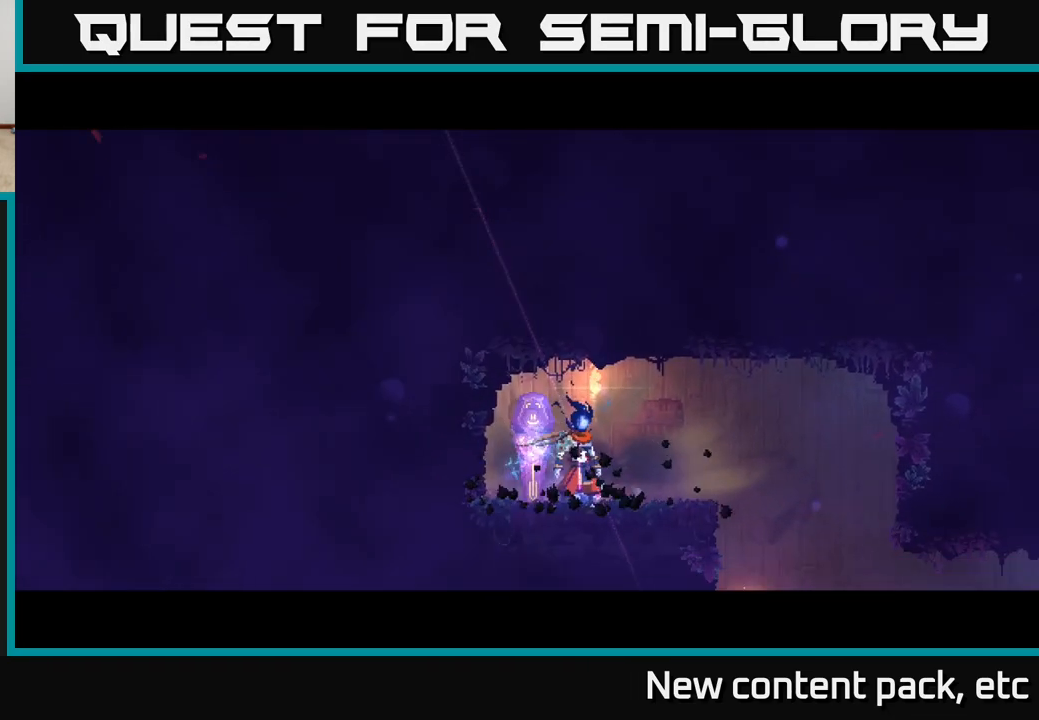
{"buttons": [], "left_stick": "right", "right_stick": "down", "events": [[133, "left_stick", "right"], [450, "right_stick", "down"]]}
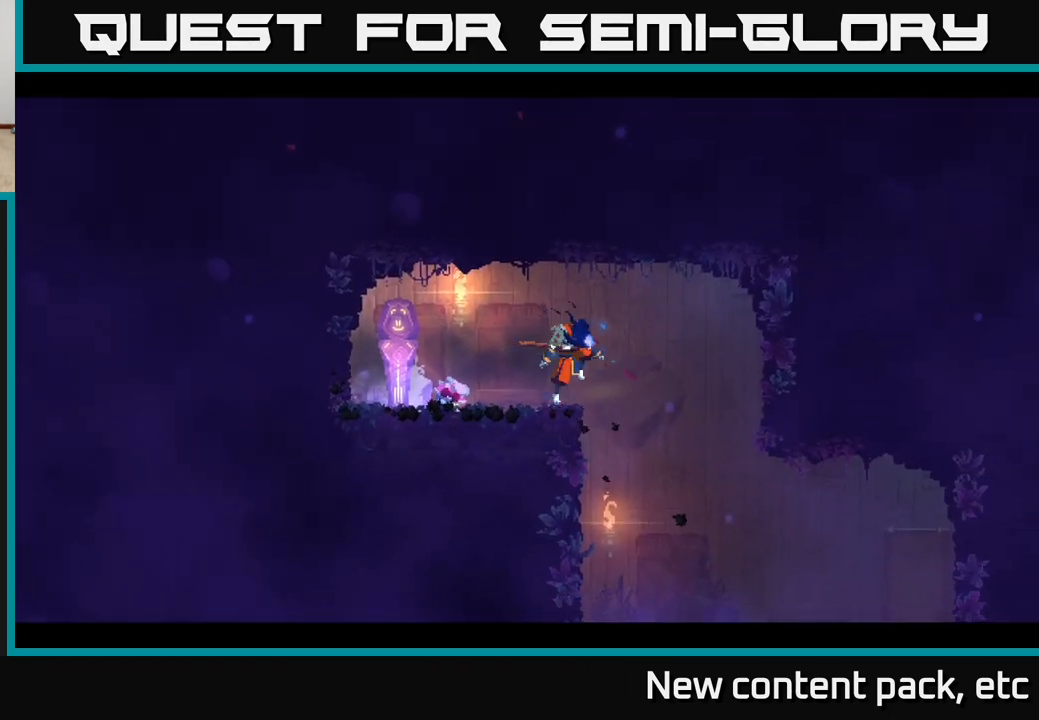
{"buttons": [], "left_stick": "right", "right_stick": "down", "events": [[217, "left_stick", "center"], [350, "left_stick", "right"]]}
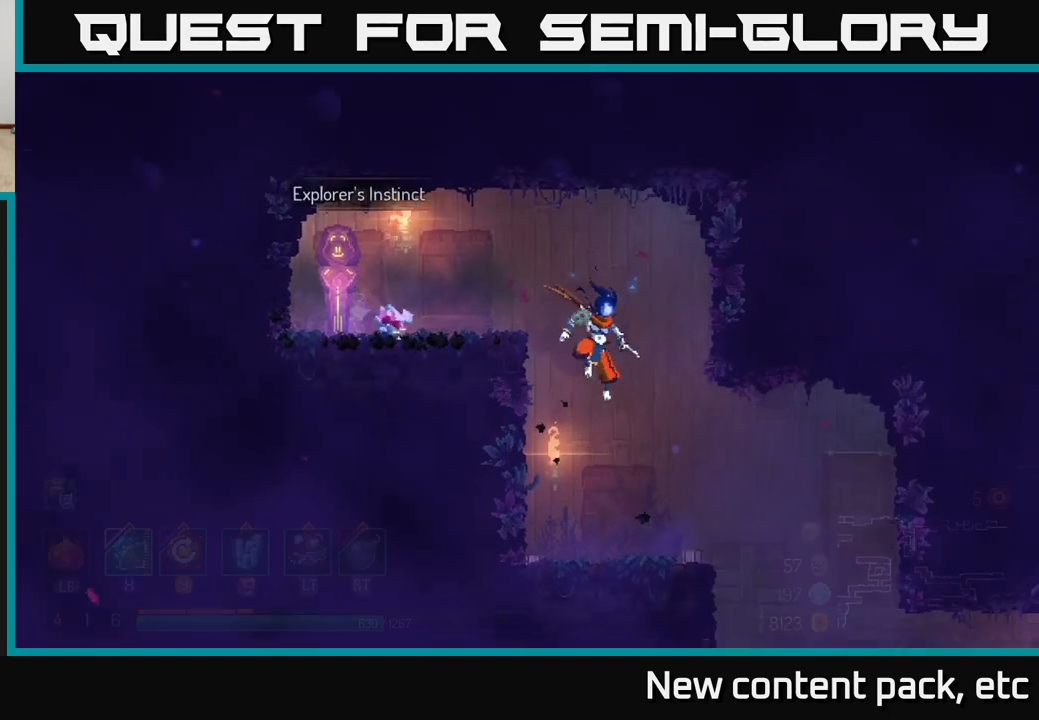
{"buttons": [], "left_stick": "right", "right_stick": "center", "events": [[200, "left_stick", "center"], [283, "right_stick", "center"], [333, "left_stick", "right"]]}
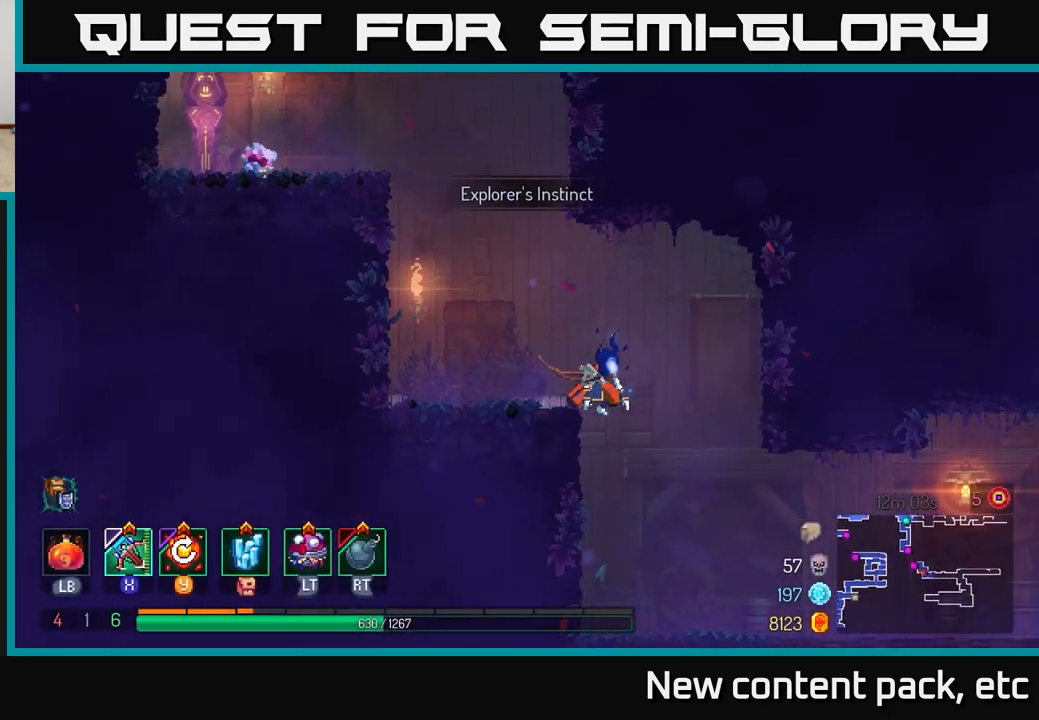
{"buttons": ["B"], "left_stick": "right", "right_stick": "center", "events": [[67, "right_stick", "down-left"], [333, "right_stick", "center"], [500, "B", "down"]]}
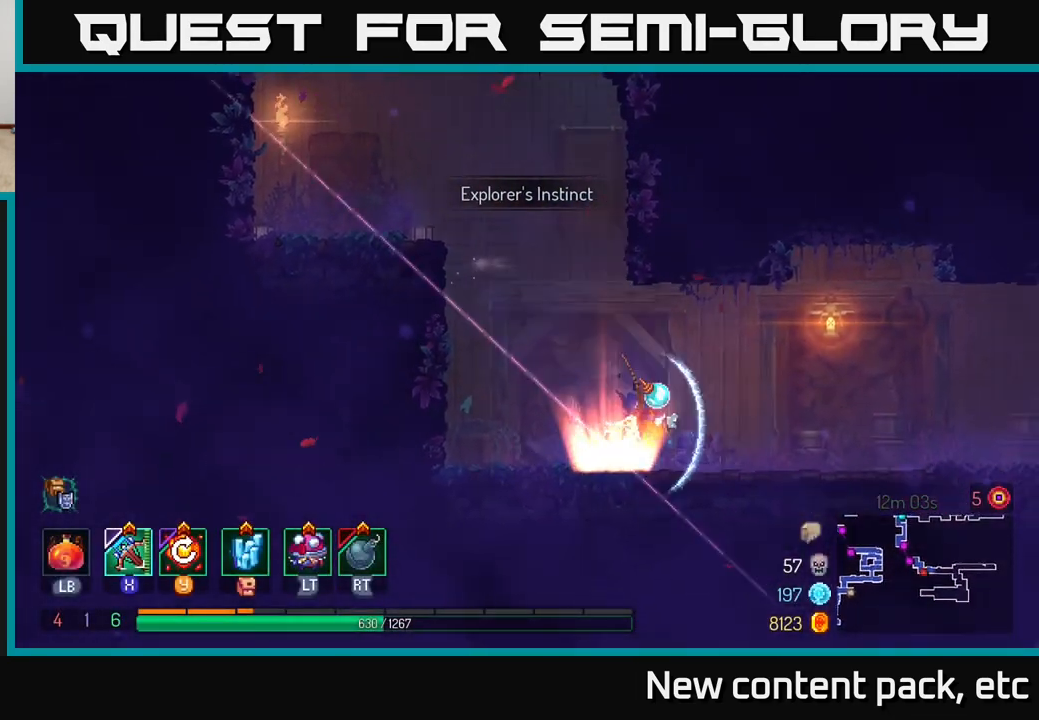
{"buttons": [], "left_stick": "right", "right_stick": "center", "events": [[117, "B", "up"]]}
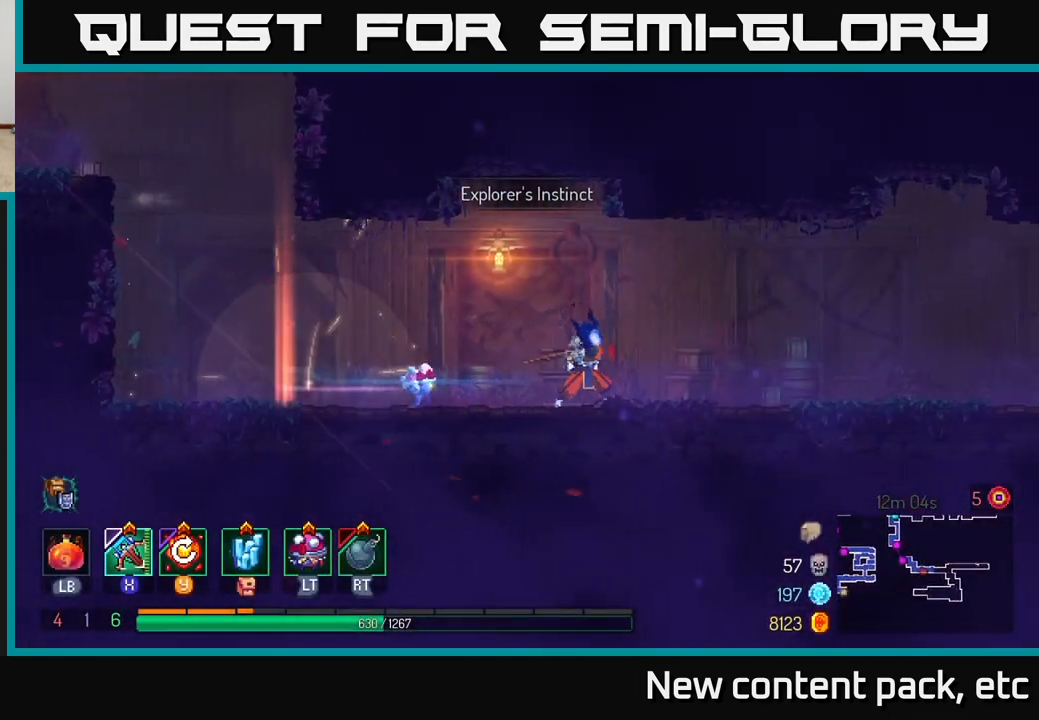
{"buttons": [], "left_stick": "right", "right_stick": "center", "events": []}
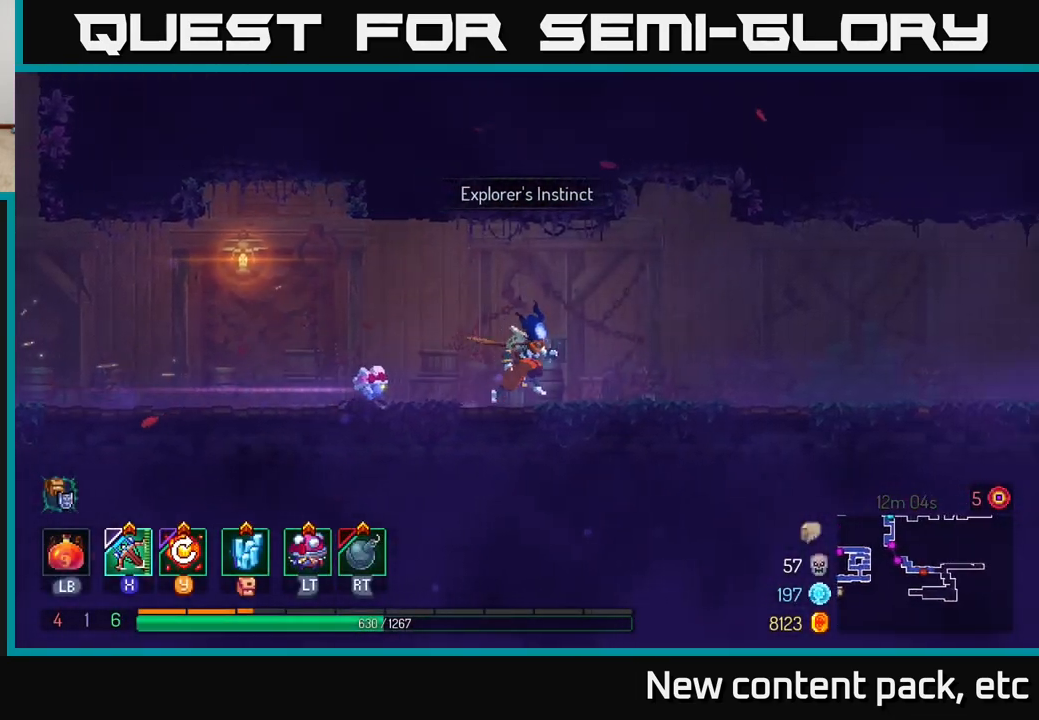
{"buttons": [], "left_stick": "right", "right_stick": "center", "events": [[267, "B", "down"], [450, "B", "up"]]}
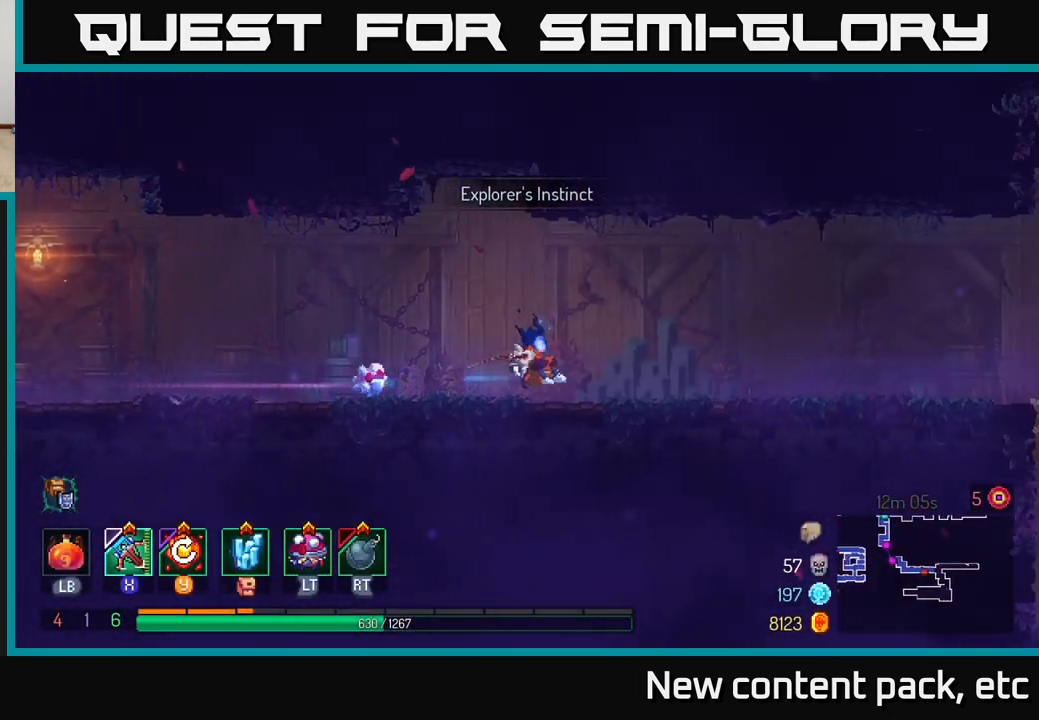
{"buttons": [], "left_stick": "right", "right_stick": "center", "events": [[200, "A", "down"], [367, "A", "up"]]}
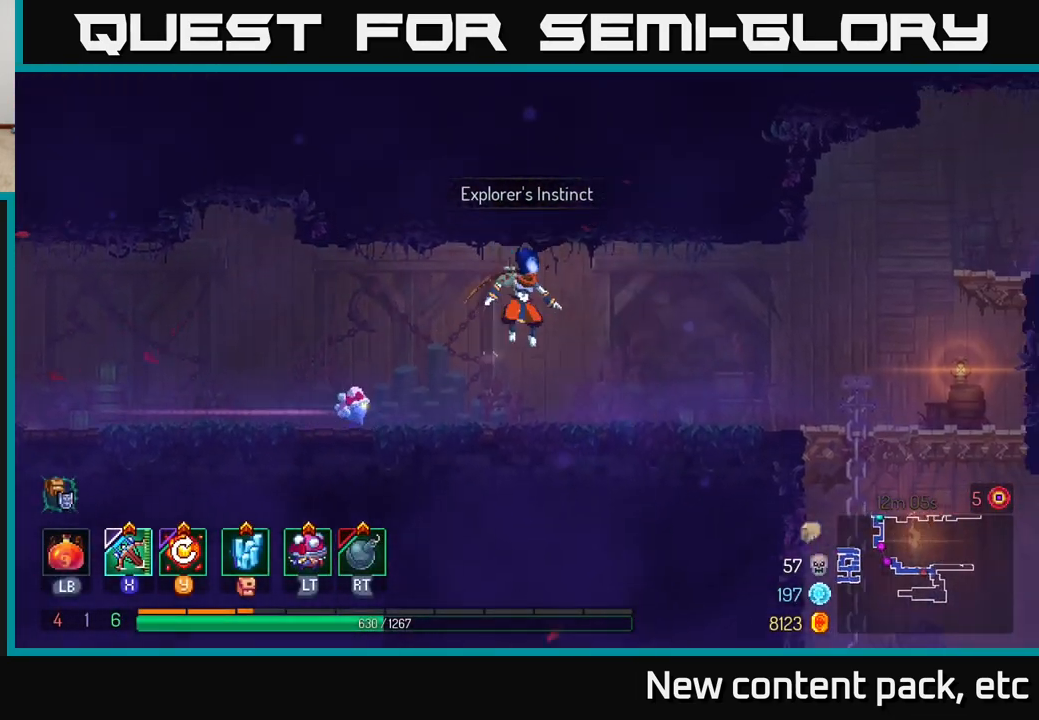
{"buttons": [], "left_stick": "right", "right_stick": "center", "events": [[233, "B", "down"], [367, "B", "up"]]}
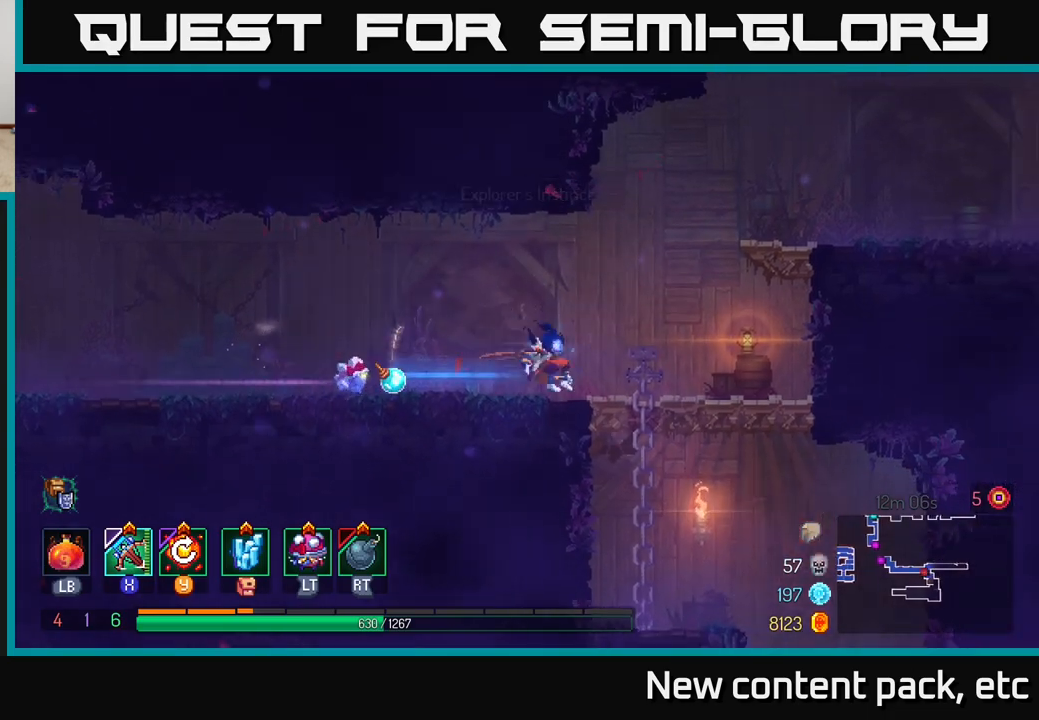
{"buttons": ["A"], "left_stick": "right", "right_stick": "center", "events": [[183, "A", "down"], [283, "A", "up"], [367, "A", "down"]]}
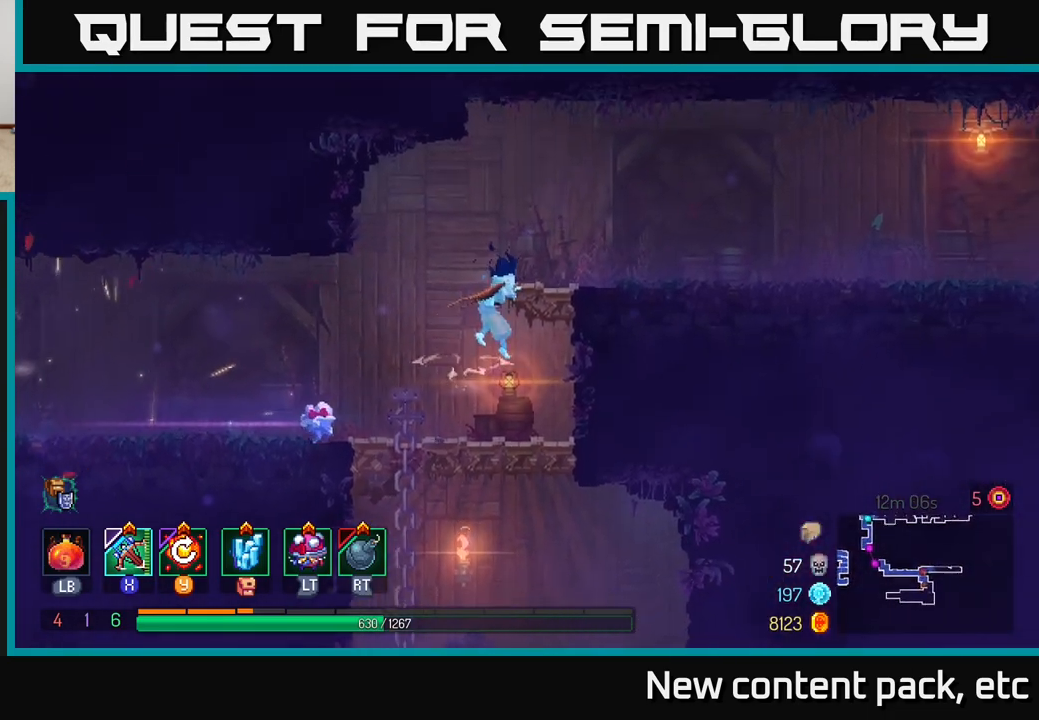
{"buttons": [], "left_stick": "right", "right_stick": "center", "events": [[17, "A", "up"], [317, "B", "down"], [450, "B", "up"]]}
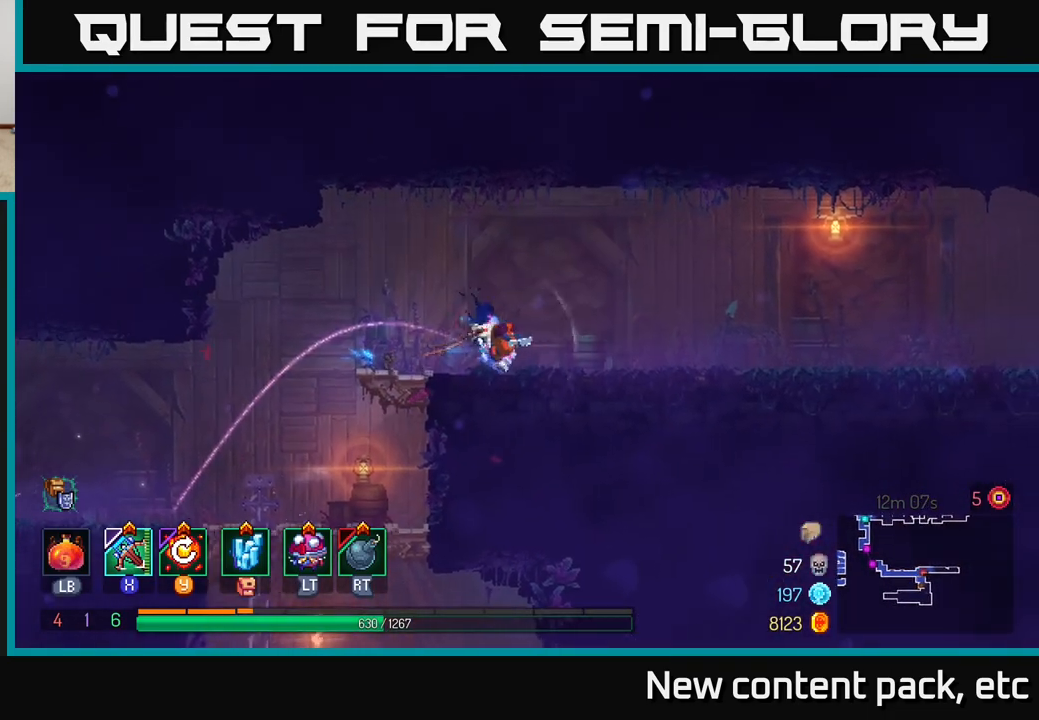
{"buttons": [], "left_stick": "right", "right_stick": "center", "events": [[283, "A", "down"], [417, "A", "up"]]}
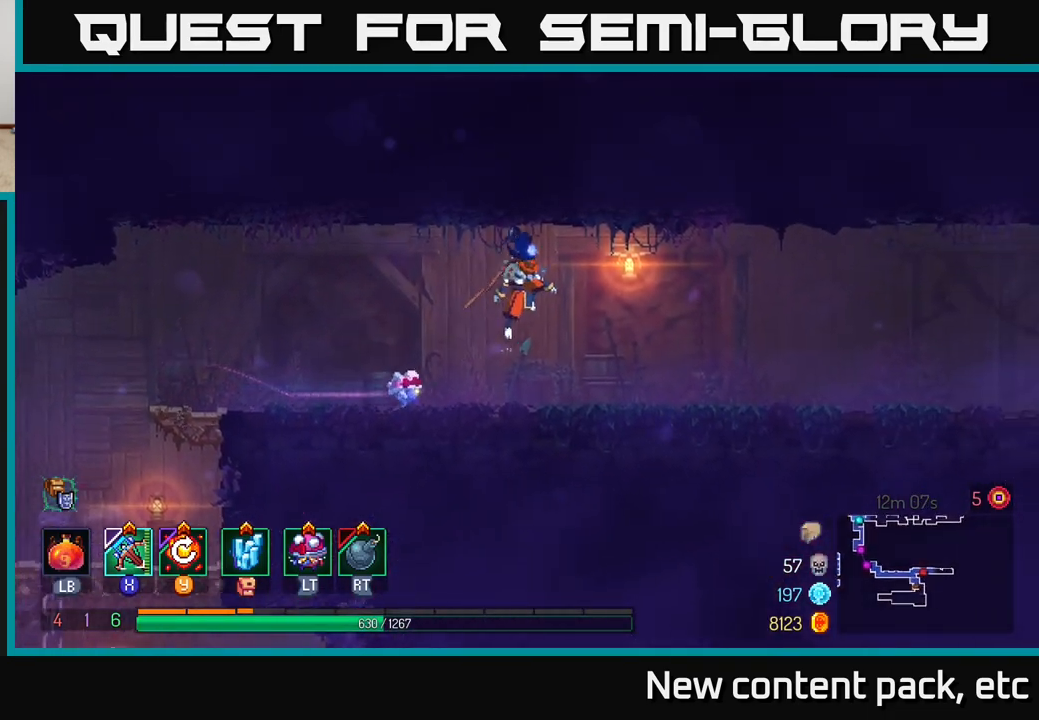
{"buttons": [], "left_stick": "right", "right_stick": "center", "events": [[317, "B", "down"], [467, "B", "up"]]}
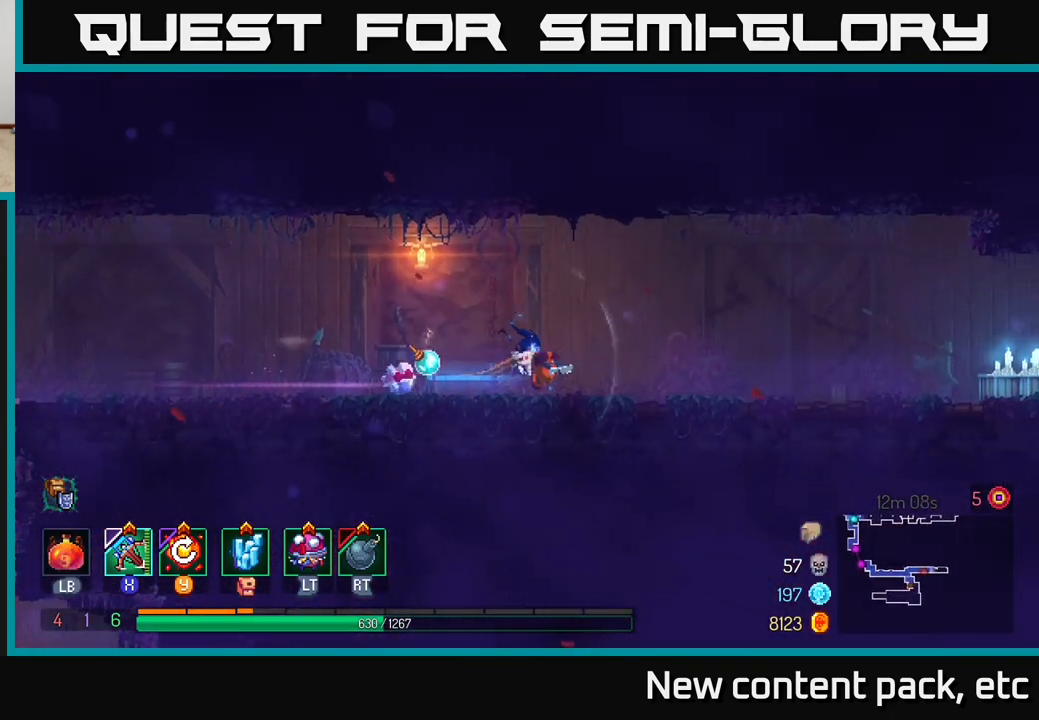
{"buttons": [], "left_stick": "right", "right_stick": "center", "events": []}
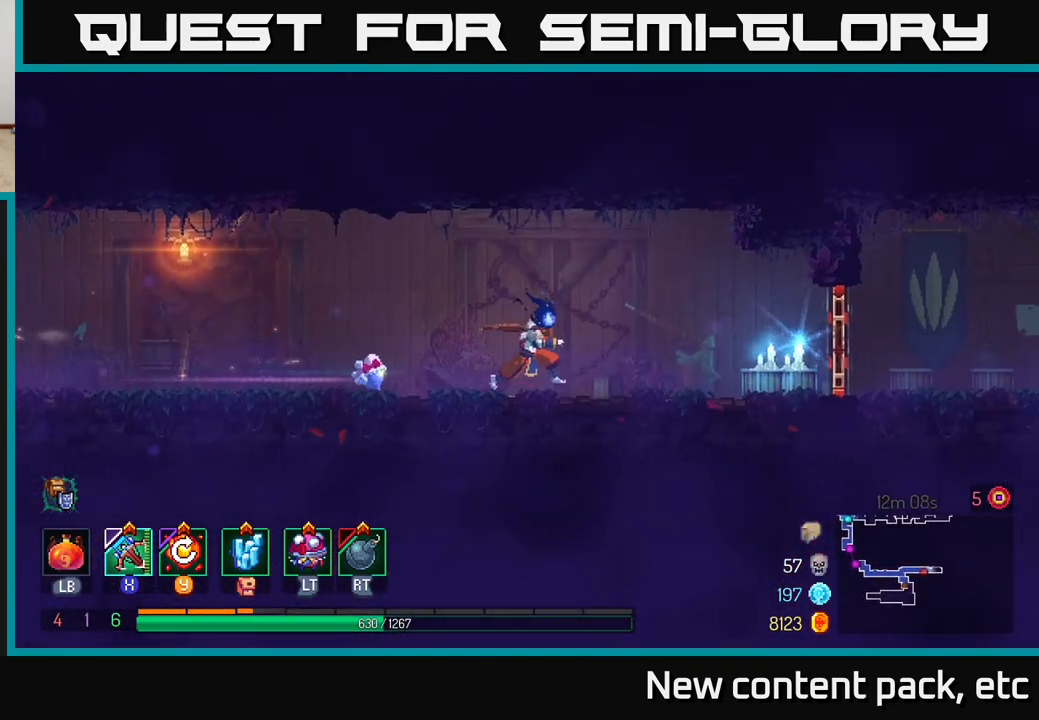
{"buttons": [], "left_stick": "right", "right_stick": "center", "events": []}
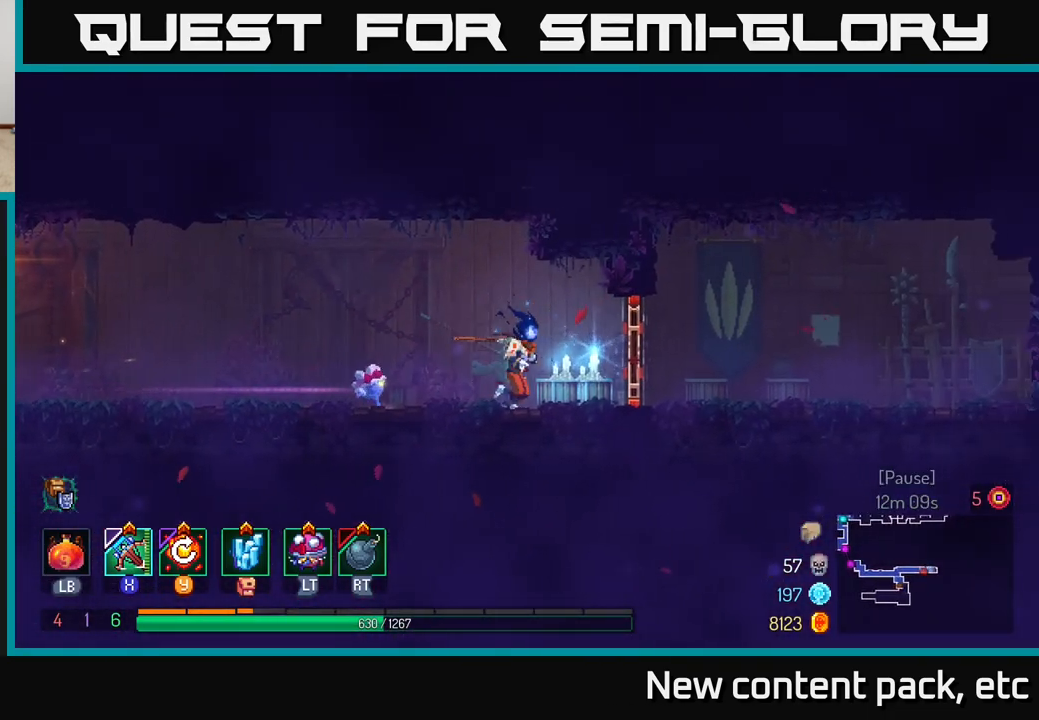
{"buttons": [], "left_stick": "right", "right_stick": "center", "events": [[117, "B", "down"], [317, "B", "up"]]}
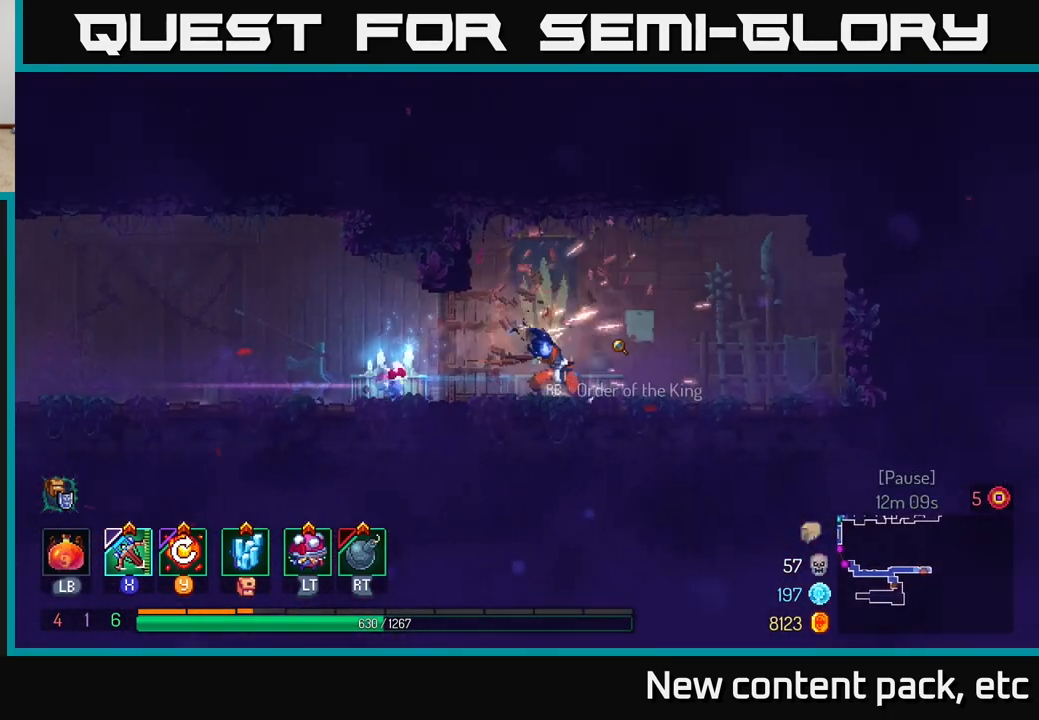
{"buttons": [], "left_stick": "center", "right_stick": "center", "events": [[450, "left_stick", "center"]]}
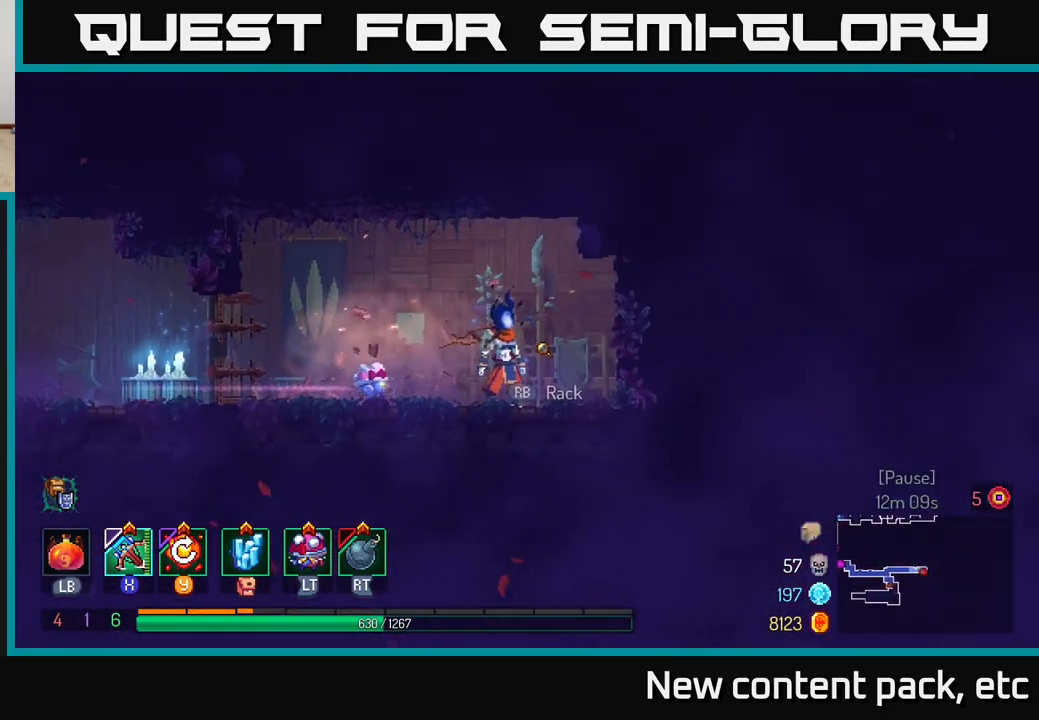
{"buttons": [], "left_stick": "center", "right_stick": "center", "events": [[167, "R1", "down"], [250, "R1", "up"]]}
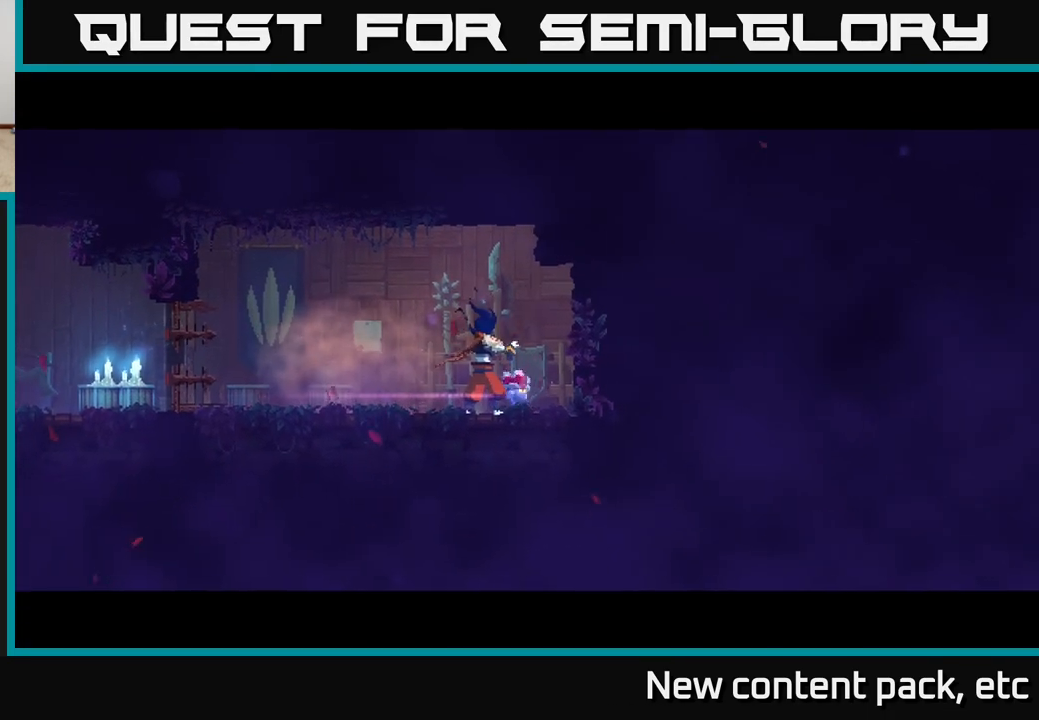
{"buttons": [], "left_stick": "center", "right_stick": "center", "events": [[400, "A", "down"], [500, "A", "up"]]}
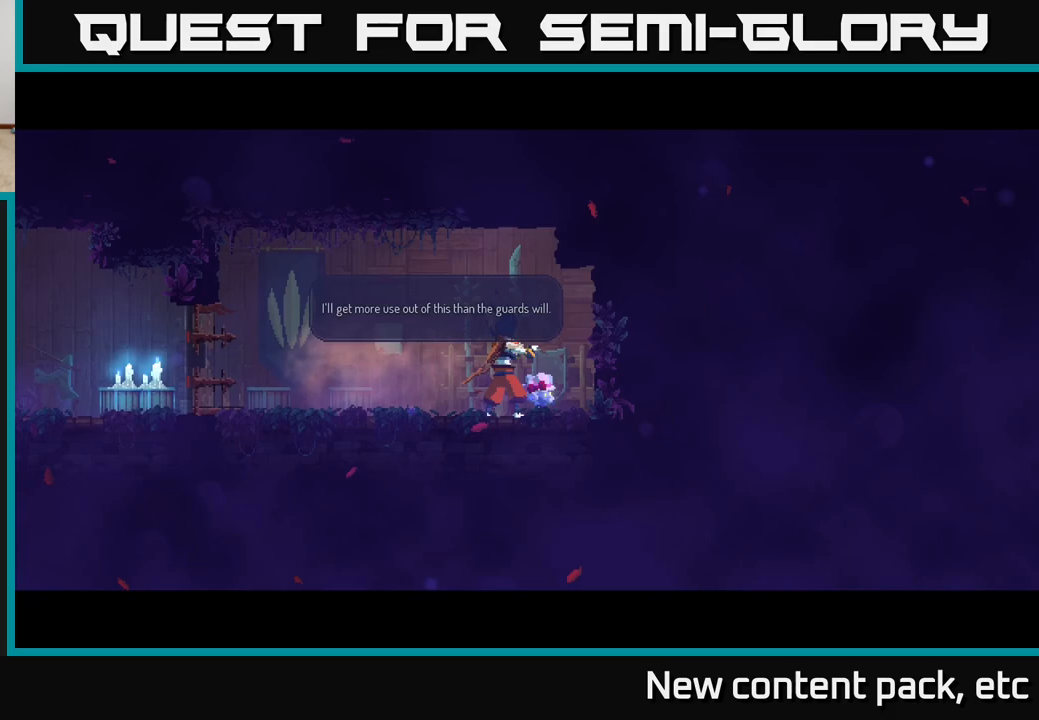
{"buttons": ["A"], "left_stick": "center", "right_stick": "center", "events": [[83, "A", "down"], [200, "A", "up"], [467, "A", "down"]]}
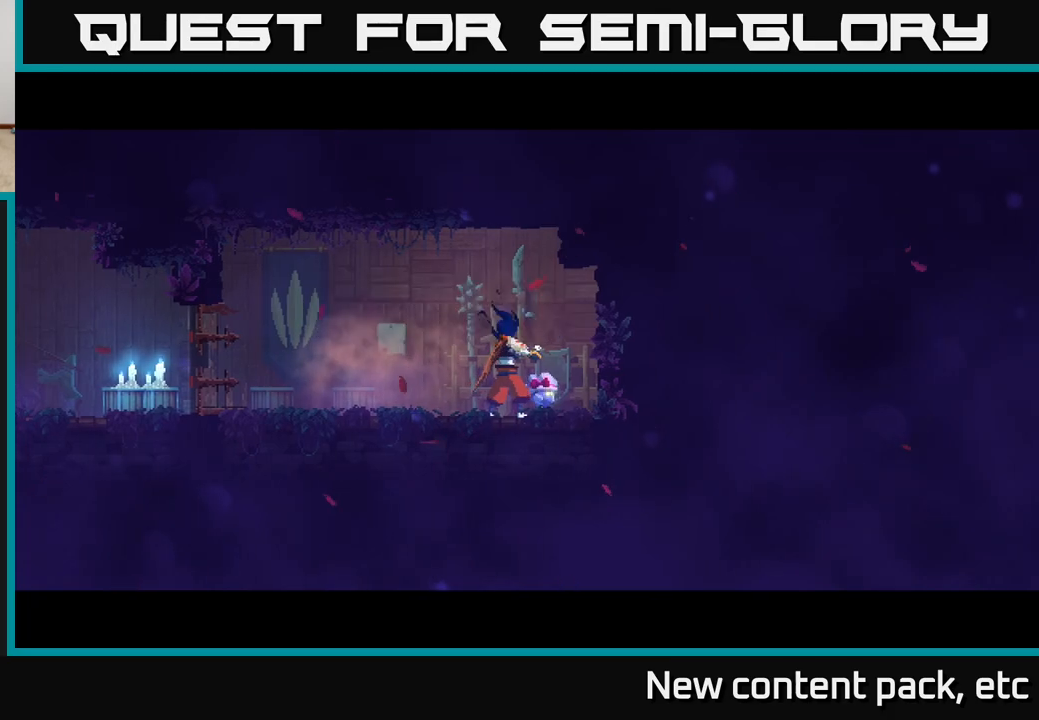
{"buttons": [], "left_stick": "center", "right_stick": "center", "events": [[83, "A", "up"]]}
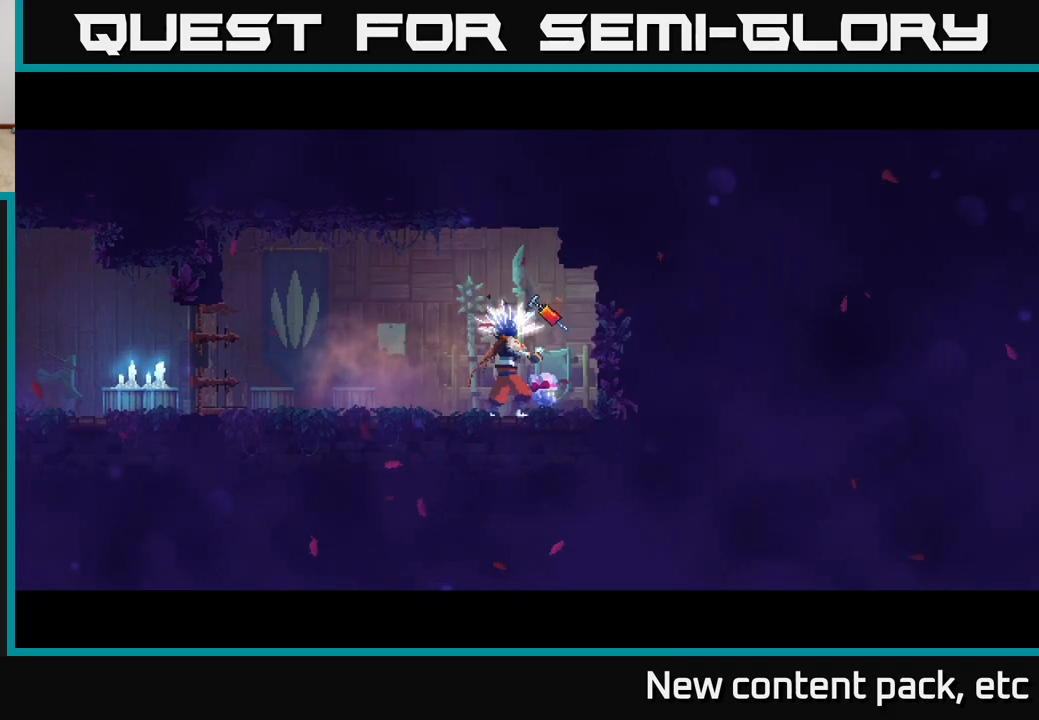
{"buttons": [], "left_stick": "center", "right_stick": "center", "events": []}
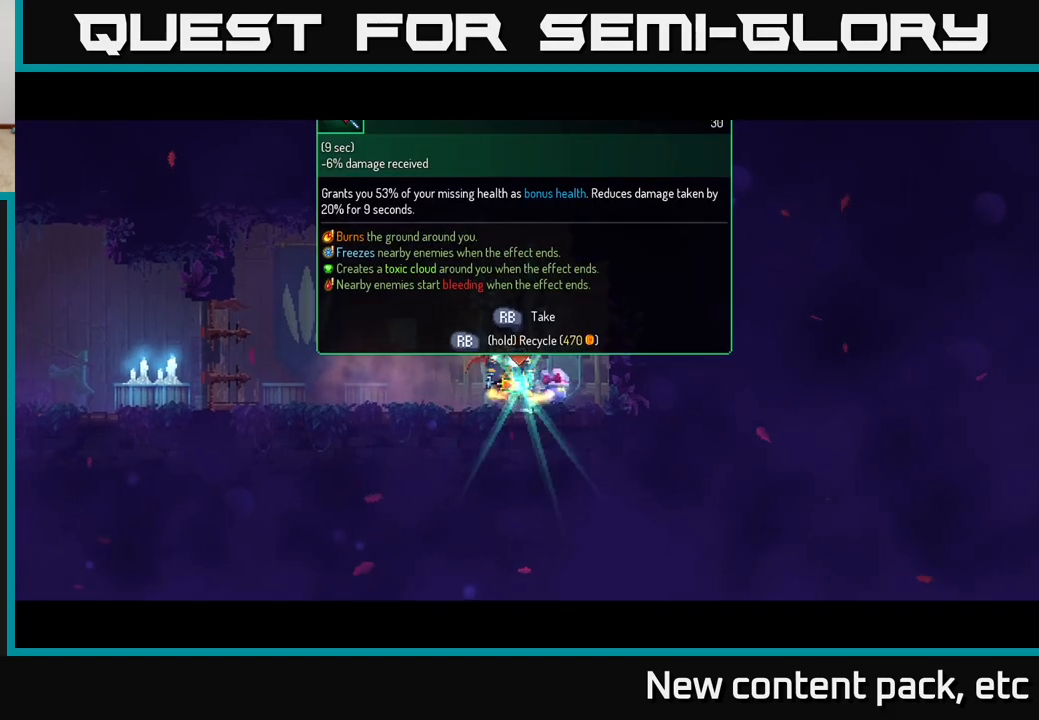
{"buttons": ["R1"], "left_stick": "center", "right_stick": "center", "events": [[117, "left_stick", "left"], [200, "left_stick", "center"], [283, "R1", "down"]]}
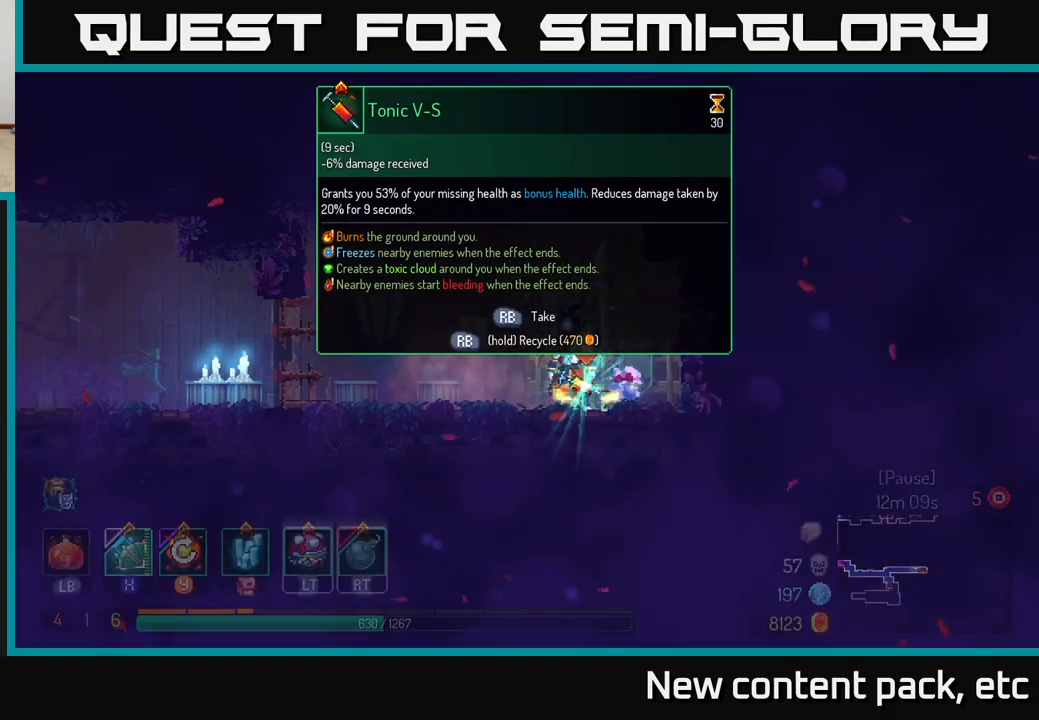
{"buttons": ["R1"], "left_stick": "center", "right_stick": "center", "events": []}
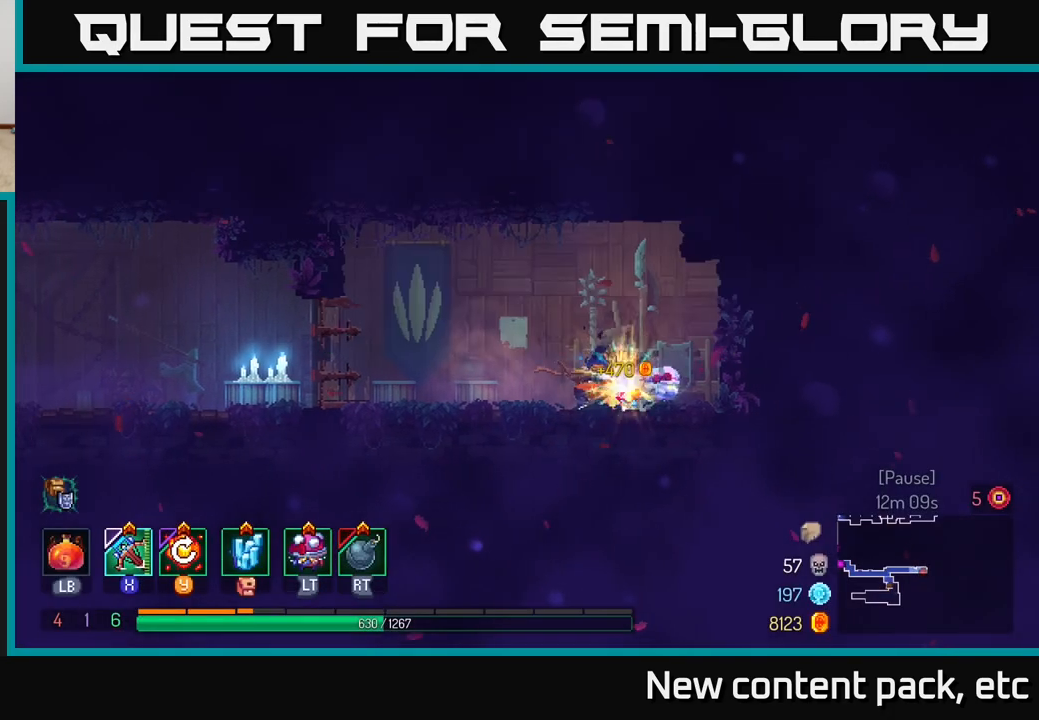
{"buttons": [], "left_stick": "left", "right_stick": "center", "events": [[117, "left_stick", "left"], [133, "R1", "up"]]}
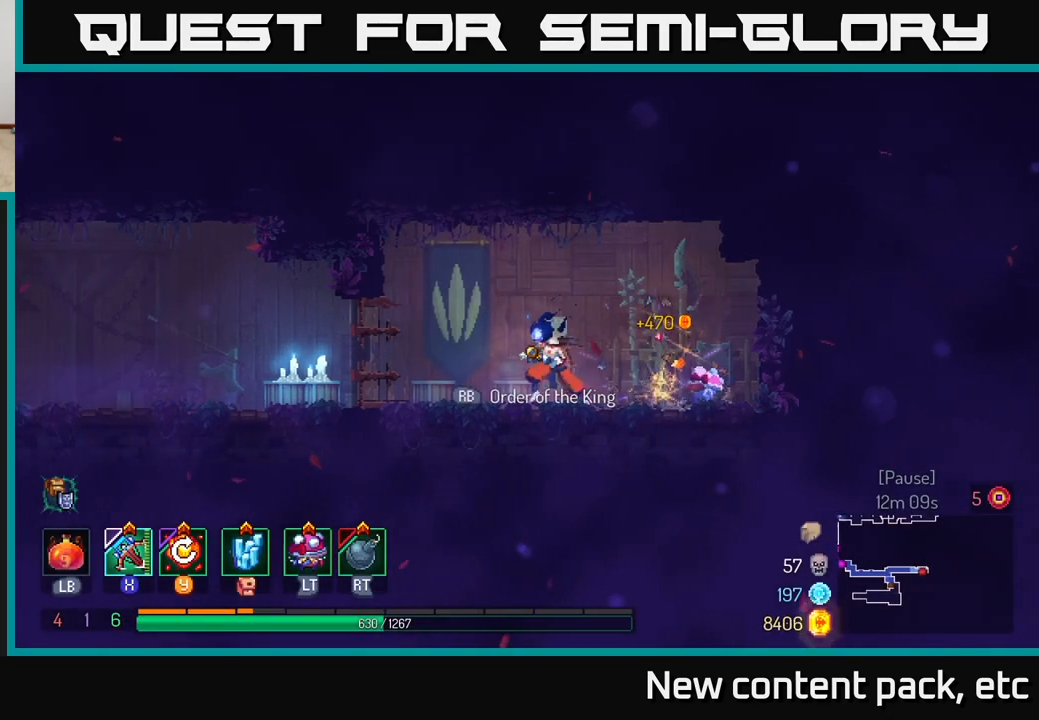
{"buttons": ["B"], "left_stick": "left", "right_stick": "center", "events": [[500, "B", "down"]]}